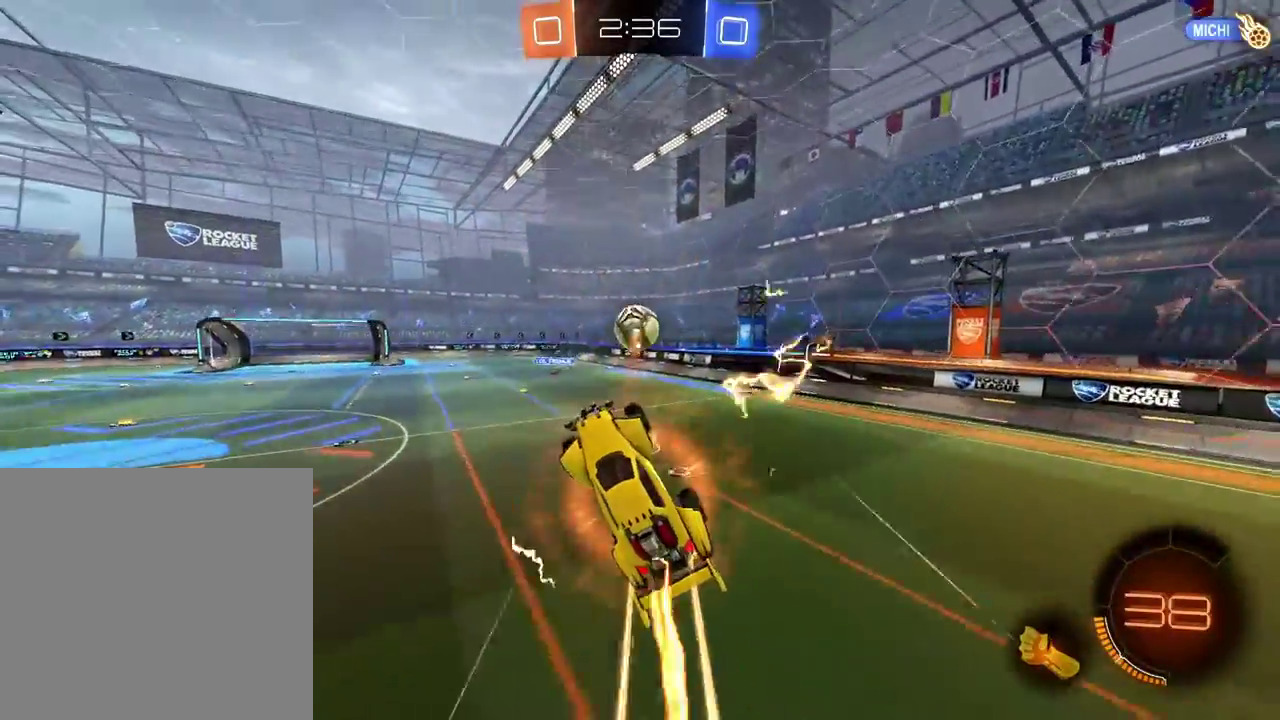
Gameplay with a controller (Xbox layout); each line is a JSON object with the inputs held at the frame after it. "events" lists button and stick changes between this image and that frame as [ms after this image, input, new state], when the widget could be followed in between. Not read: R2.
{"buttons": [], "left_stick": "up-right", "right_stick": "center"}
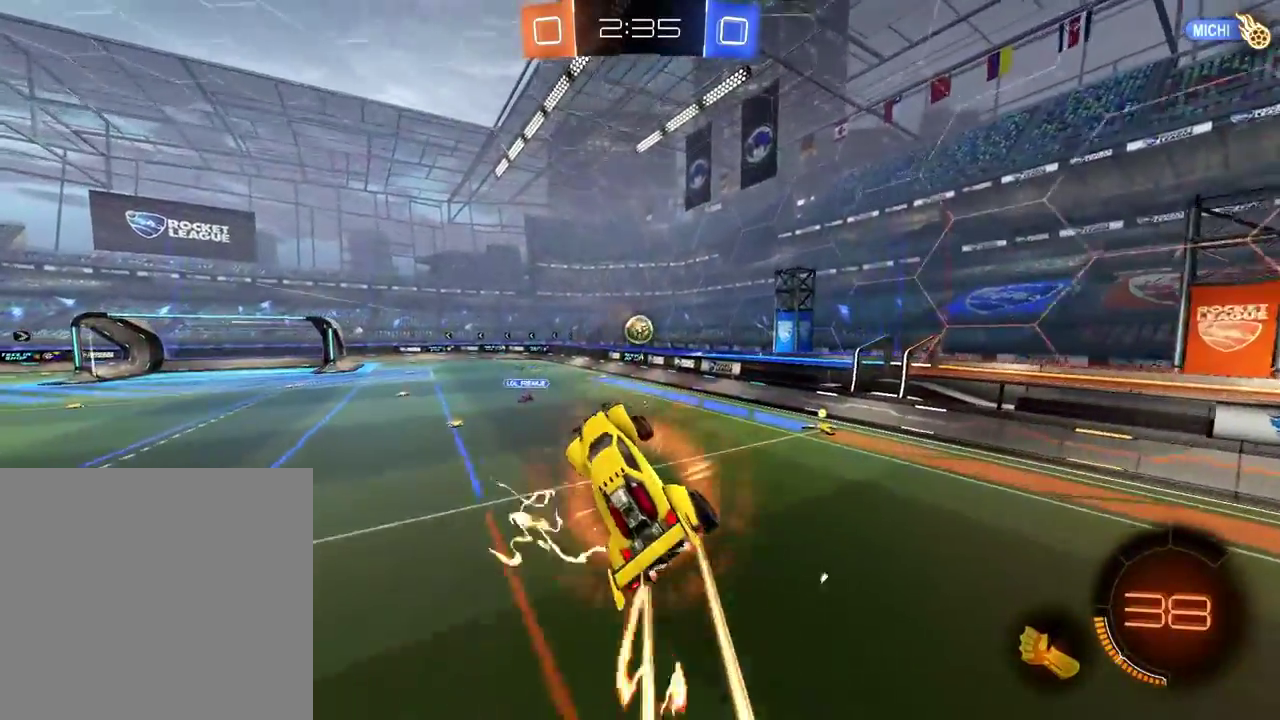
{"buttons": [], "left_stick": "center", "right_stick": "center"}
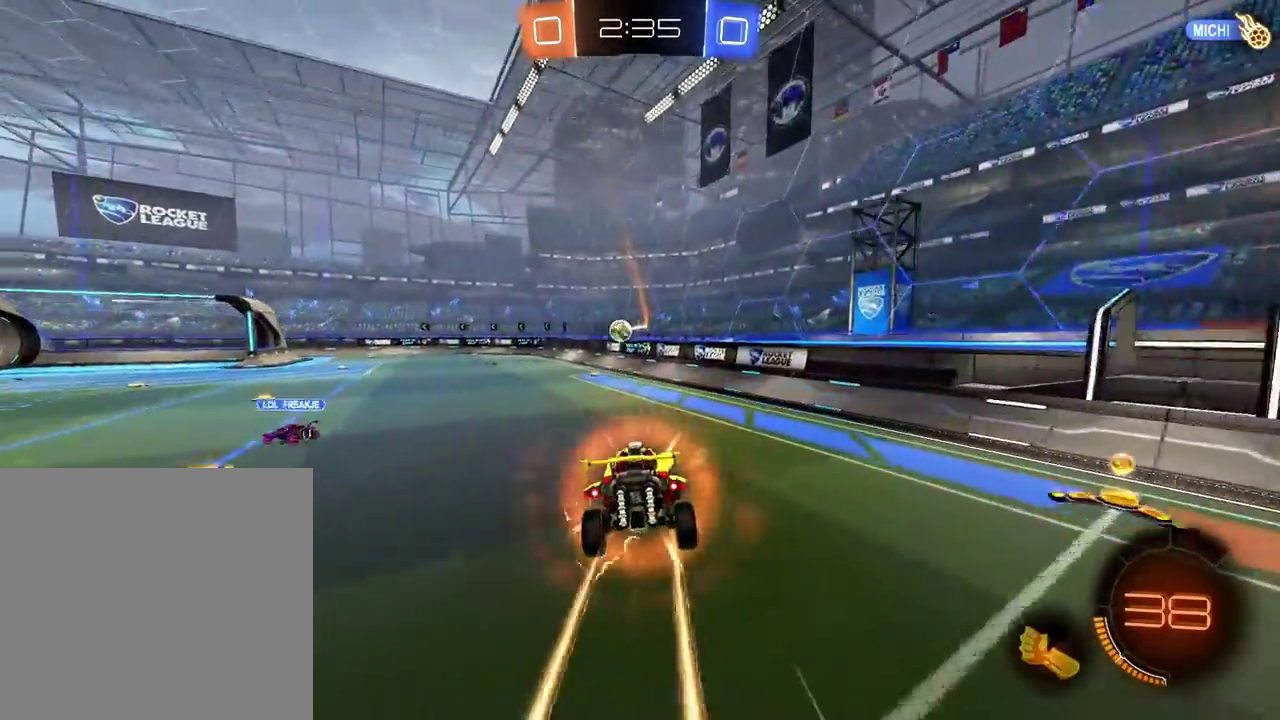
{"buttons": ["B"], "left_stick": "center", "right_stick": "center"}
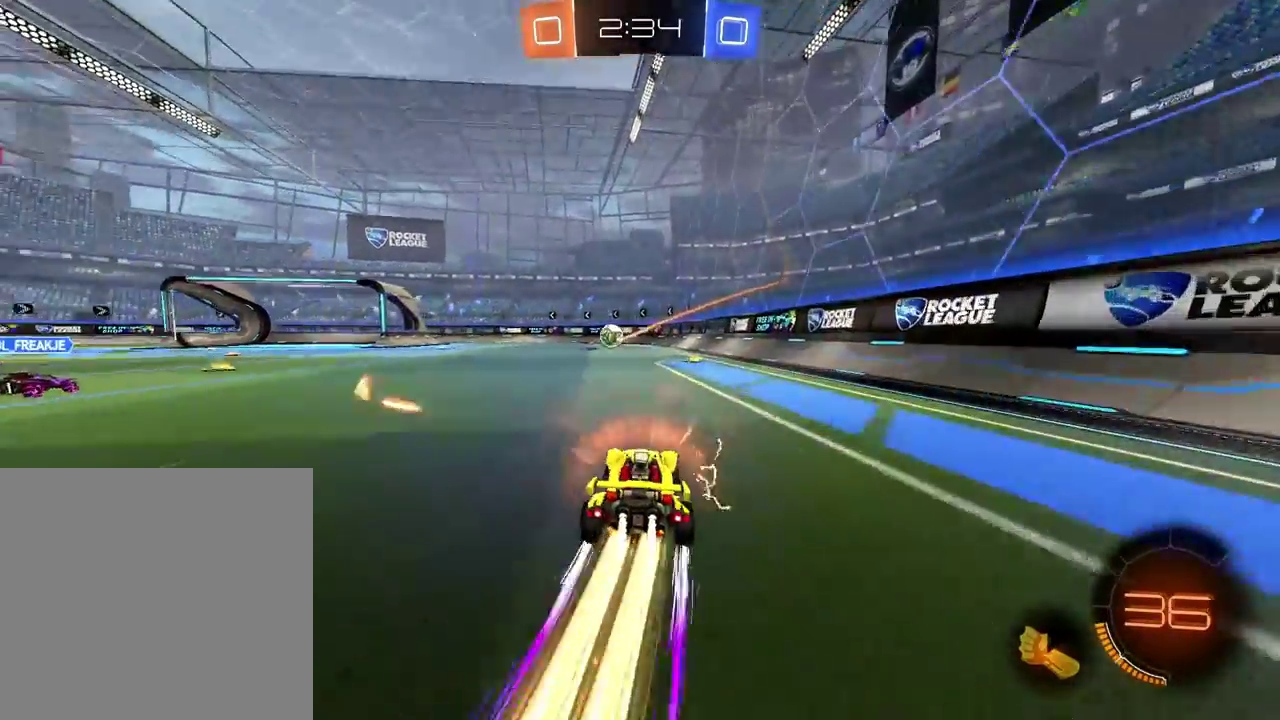
{"buttons": [], "left_stick": "center", "right_stick": "center"}
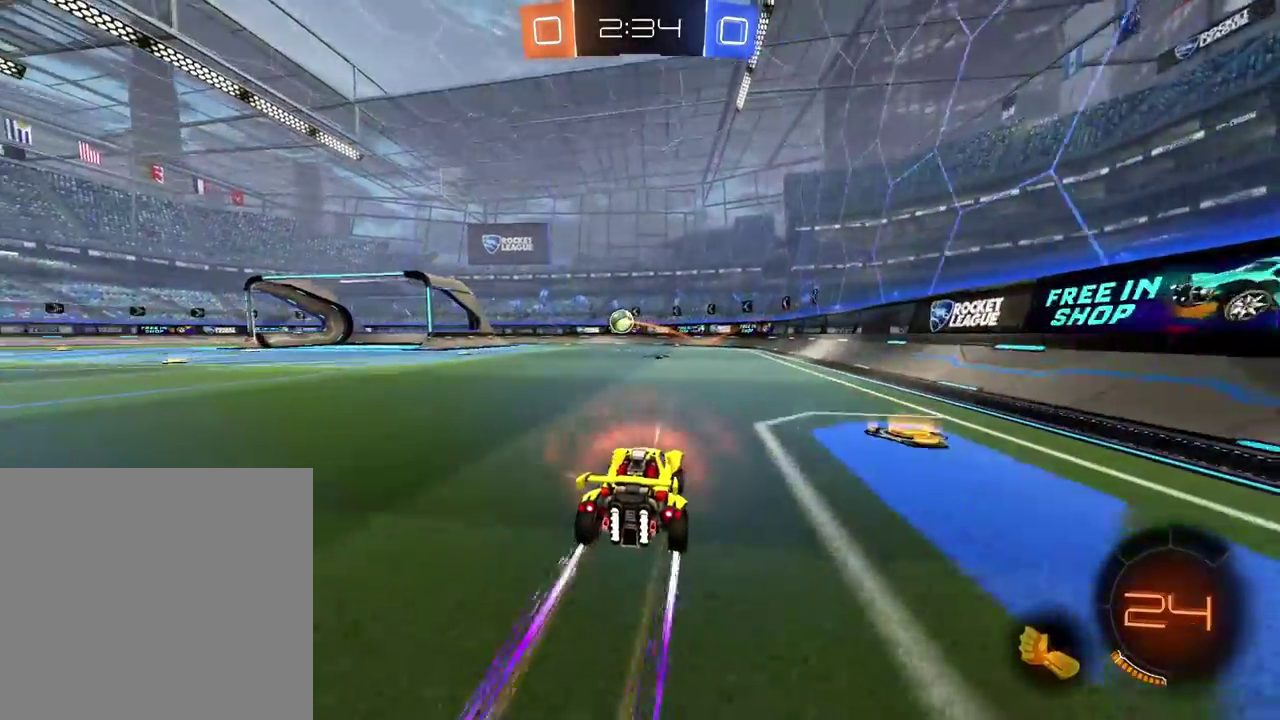
{"buttons": [], "left_stick": "center", "right_stick": "center"}
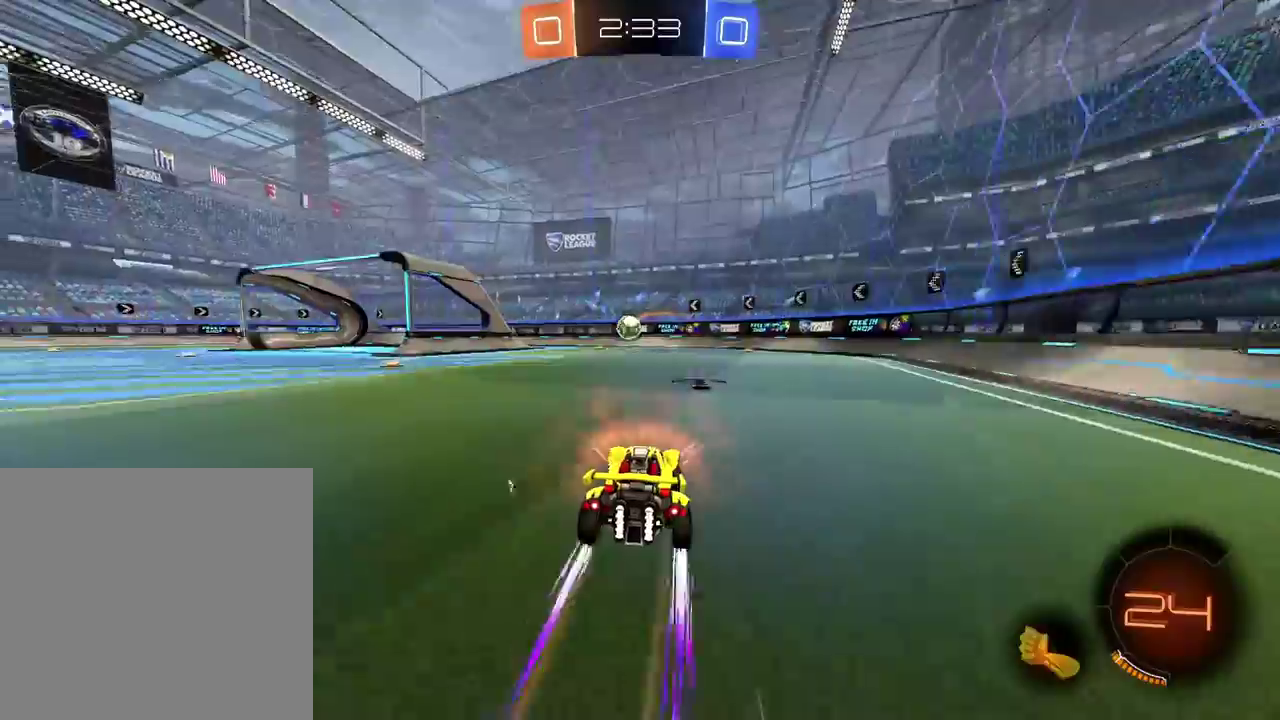
{"buttons": ["X"], "left_stick": "left", "right_stick": "center", "events": [[434, "left_stick", "left"], [467, "X", "down"]]}
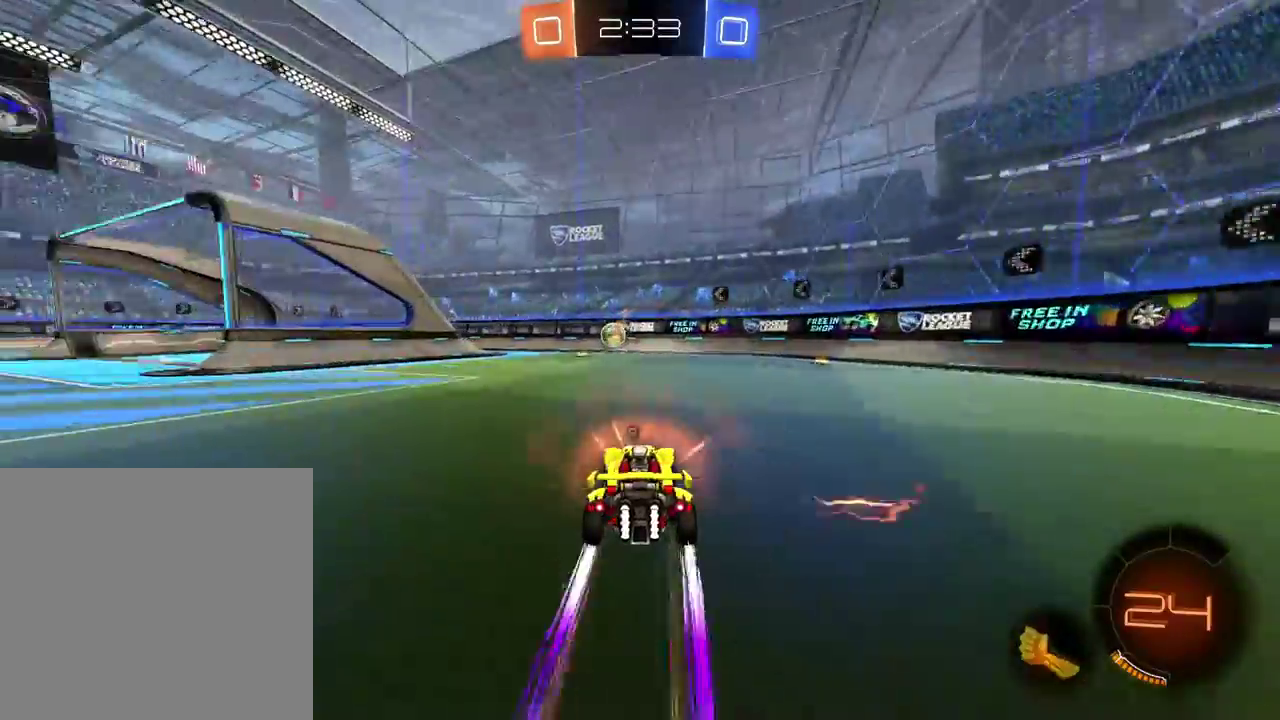
{"buttons": [], "left_stick": "center", "right_stick": "center"}
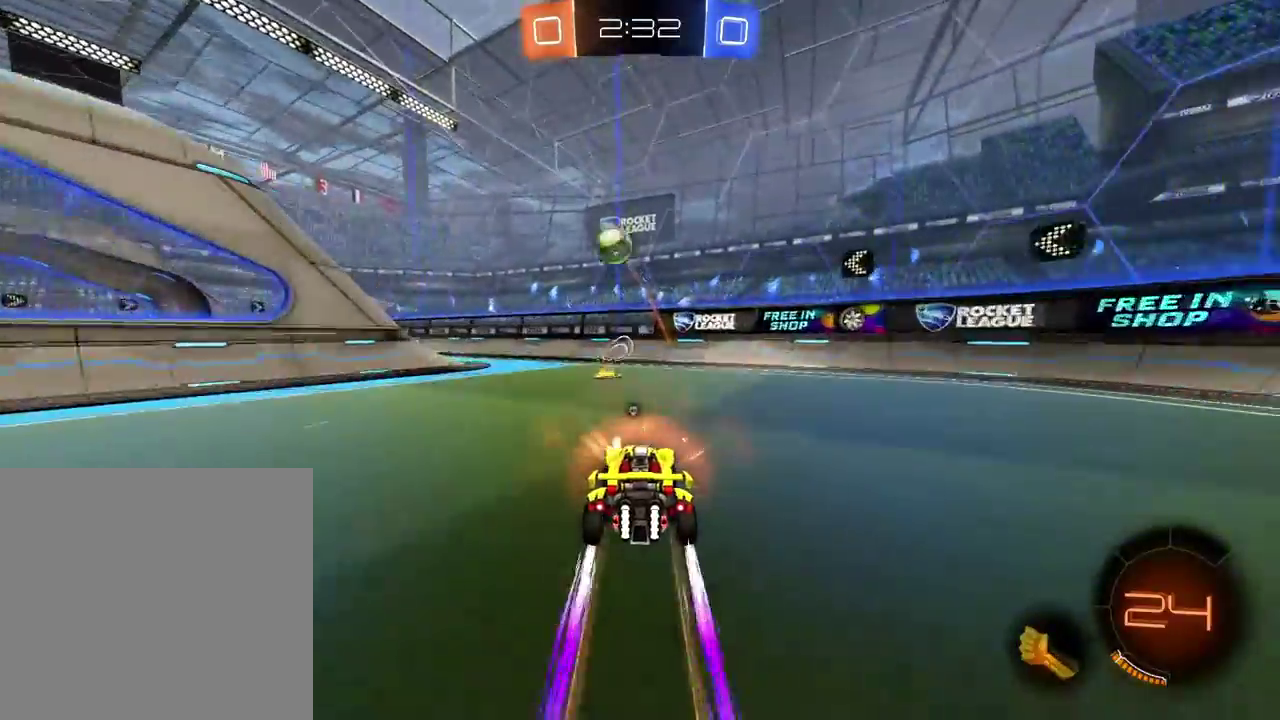
{"buttons": [], "left_stick": "left", "right_stick": "center"}